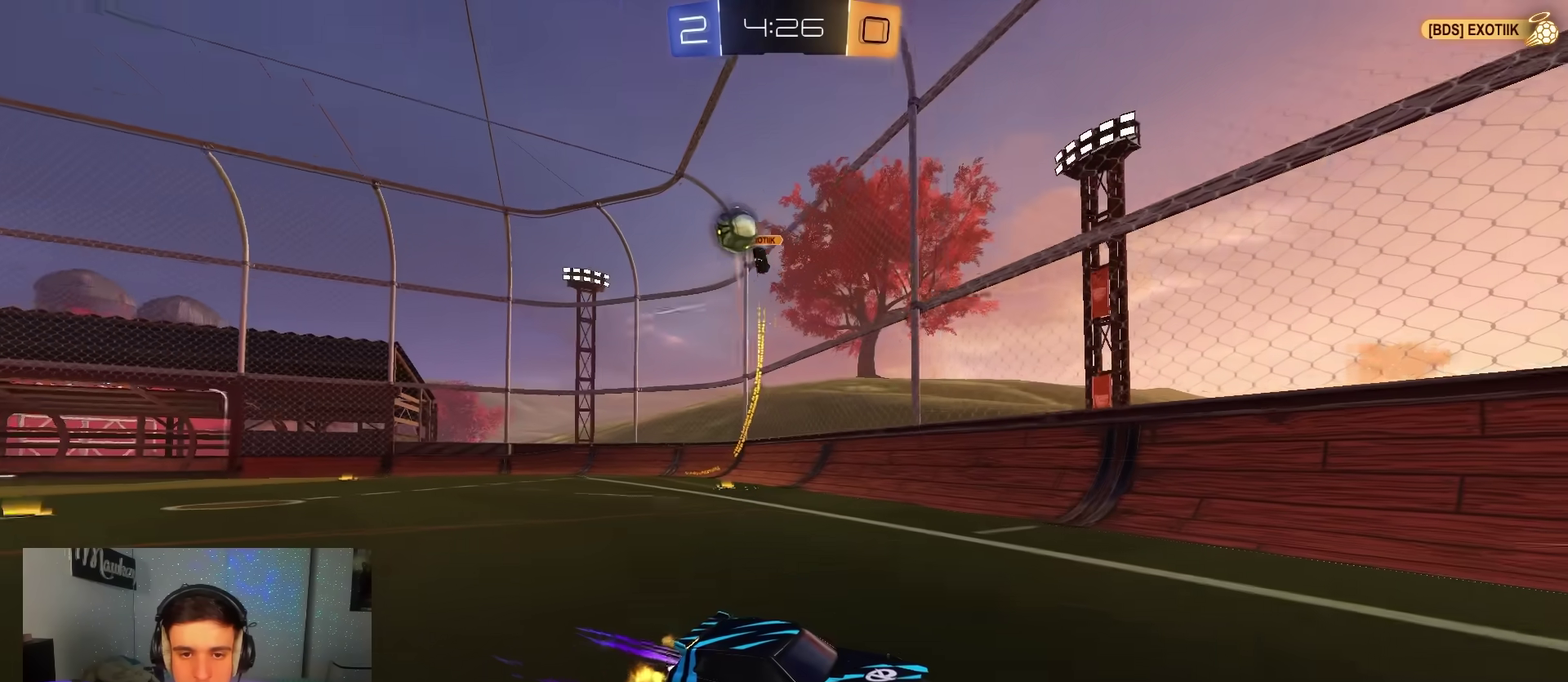
Gameplay with a controller (Xbox layout); each line is a JSON object with the inputs held at the frame after it (dt_ms = milliseconds from this image to that frame). "events" lists button and stick changes between this image and that frame as [ms after this image, input, new state], when the widget could be followed in between. Not read: HOME.
{"dt_ms": 700, "buttons": ["B", "R2"], "left_stick": "right", "right_stick": "center", "events": [[83, "left_stick", "right"], [217, "left_stick", "center"], [317, "B", "down"], [467, "B", "up"], [583, "B", "down"], [600, "left_stick", "right"]]}
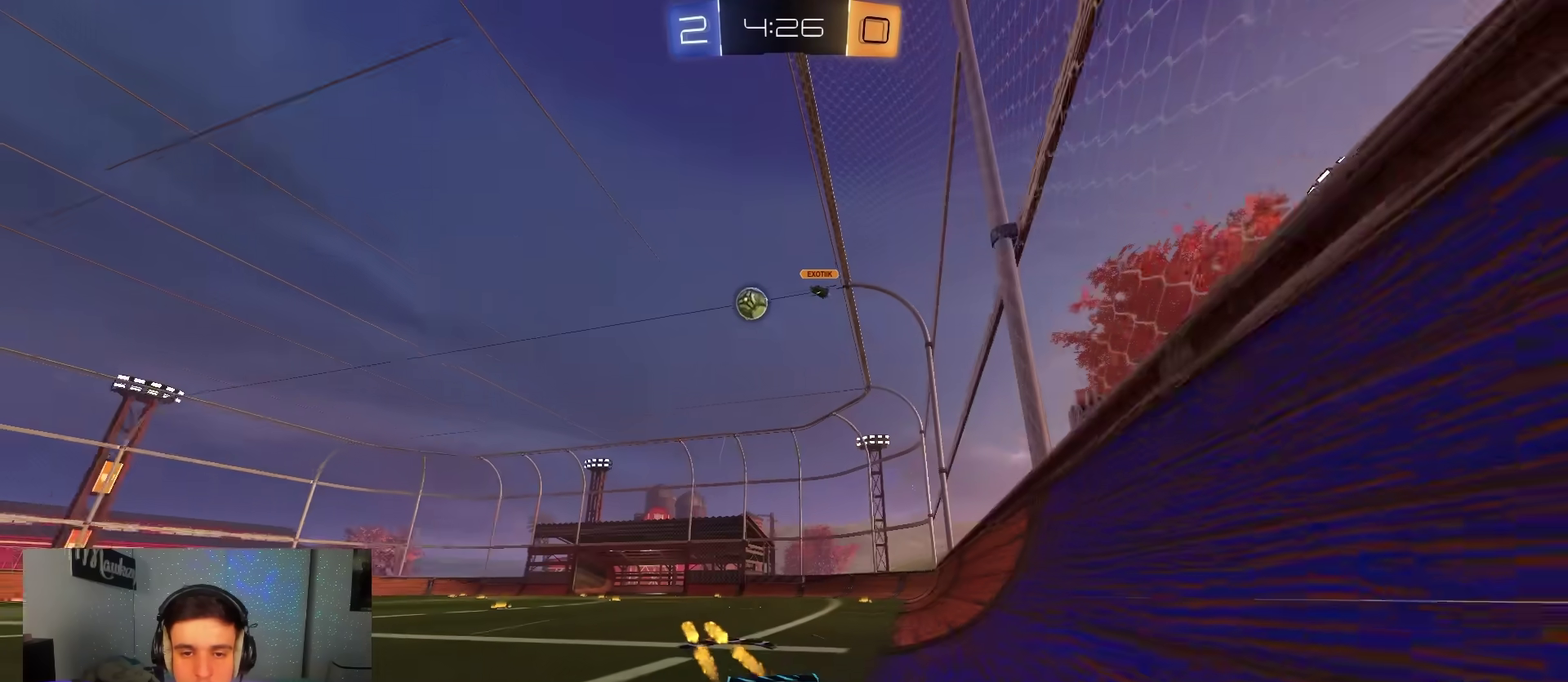
{"dt_ms": 400, "buttons": ["B", "R2"], "left_stick": "center", "right_stick": "center", "events": [[33, "B", "up"], [100, "left_stick", "center"], [383, "B", "down"]]}
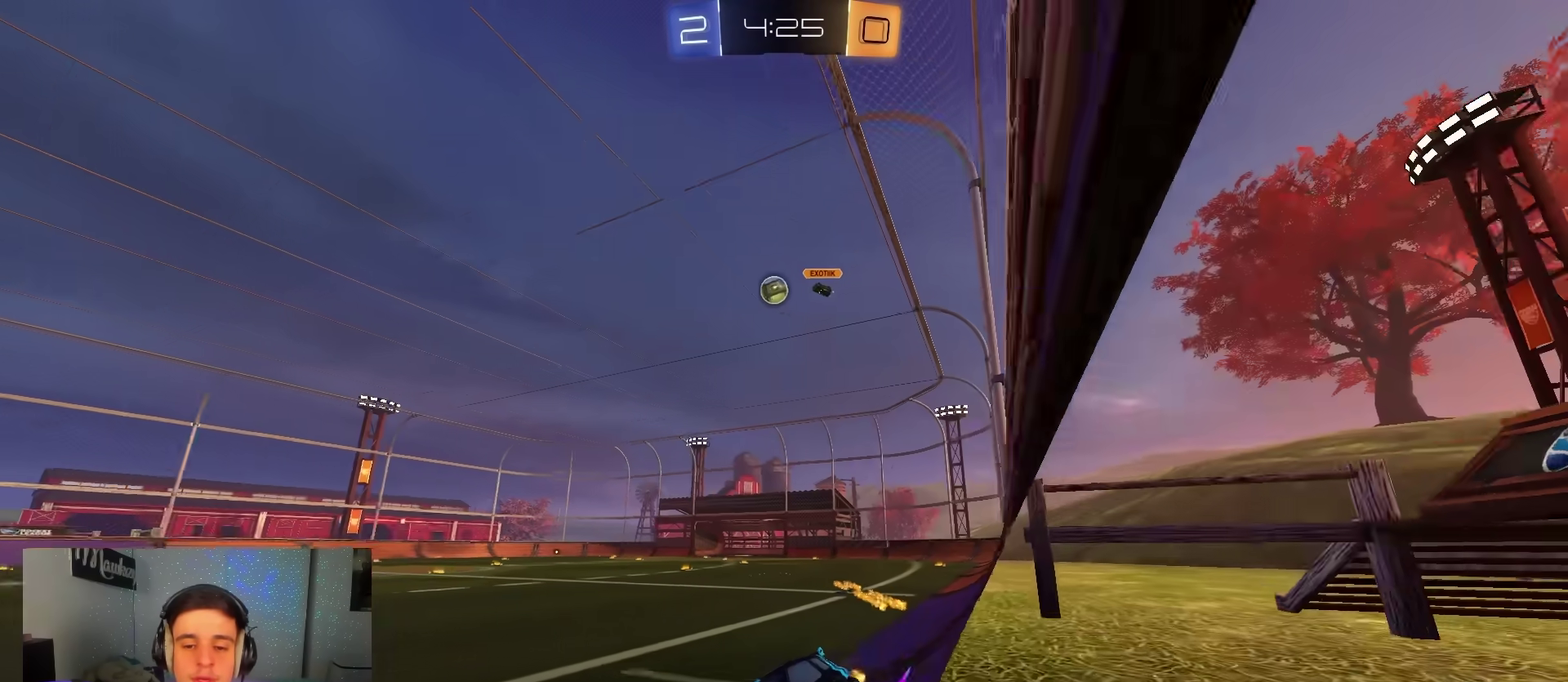
{"dt_ms": 600, "buttons": ["R2"], "left_stick": "center", "right_stick": "center", "events": [[83, "B", "up"], [100, "left_stick", "right"], [183, "left_stick", "center"], [433, "left_stick", "right"], [600, "left_stick", "center"]]}
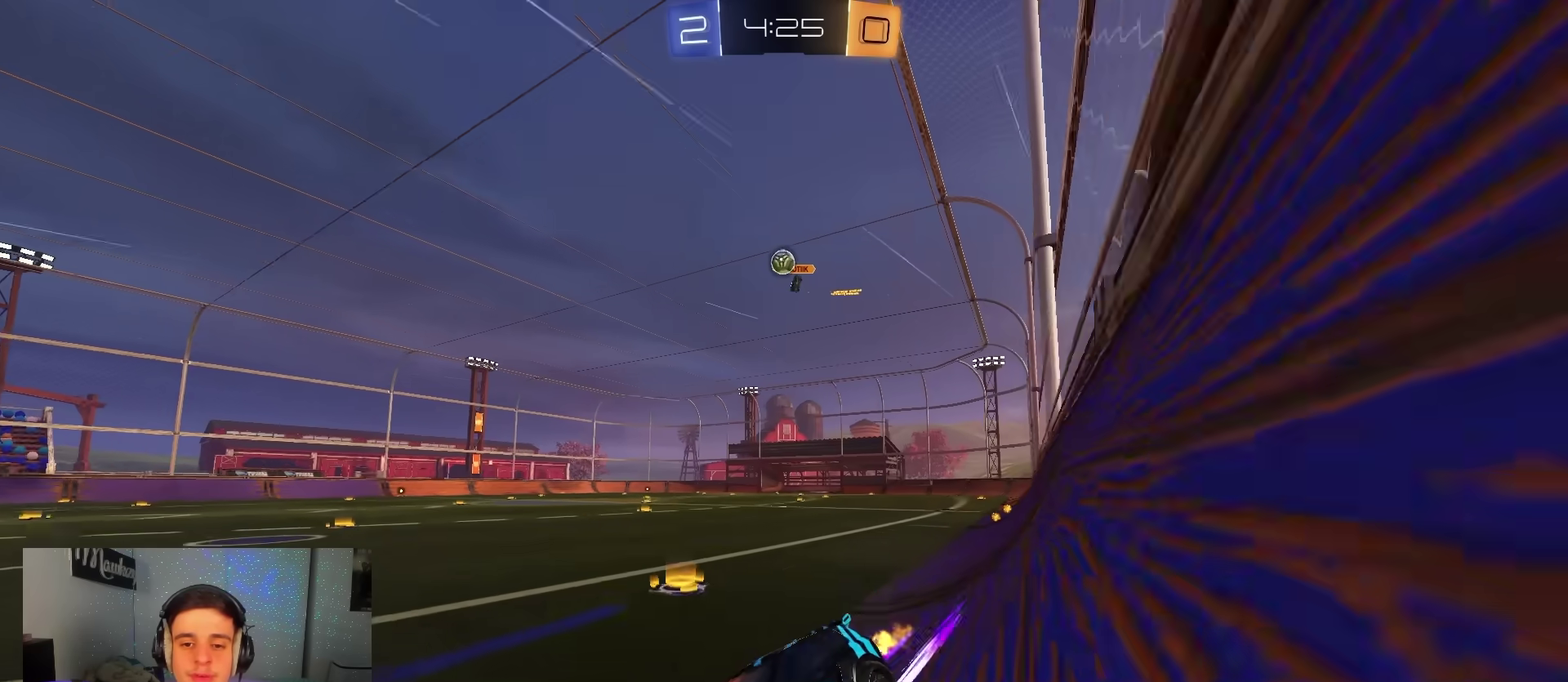
{"dt_ms": 400, "buttons": ["R2"], "left_stick": "center", "right_stick": "center", "events": [[183, "left_stick", "right"], [367, "left_stick", "center"]]}
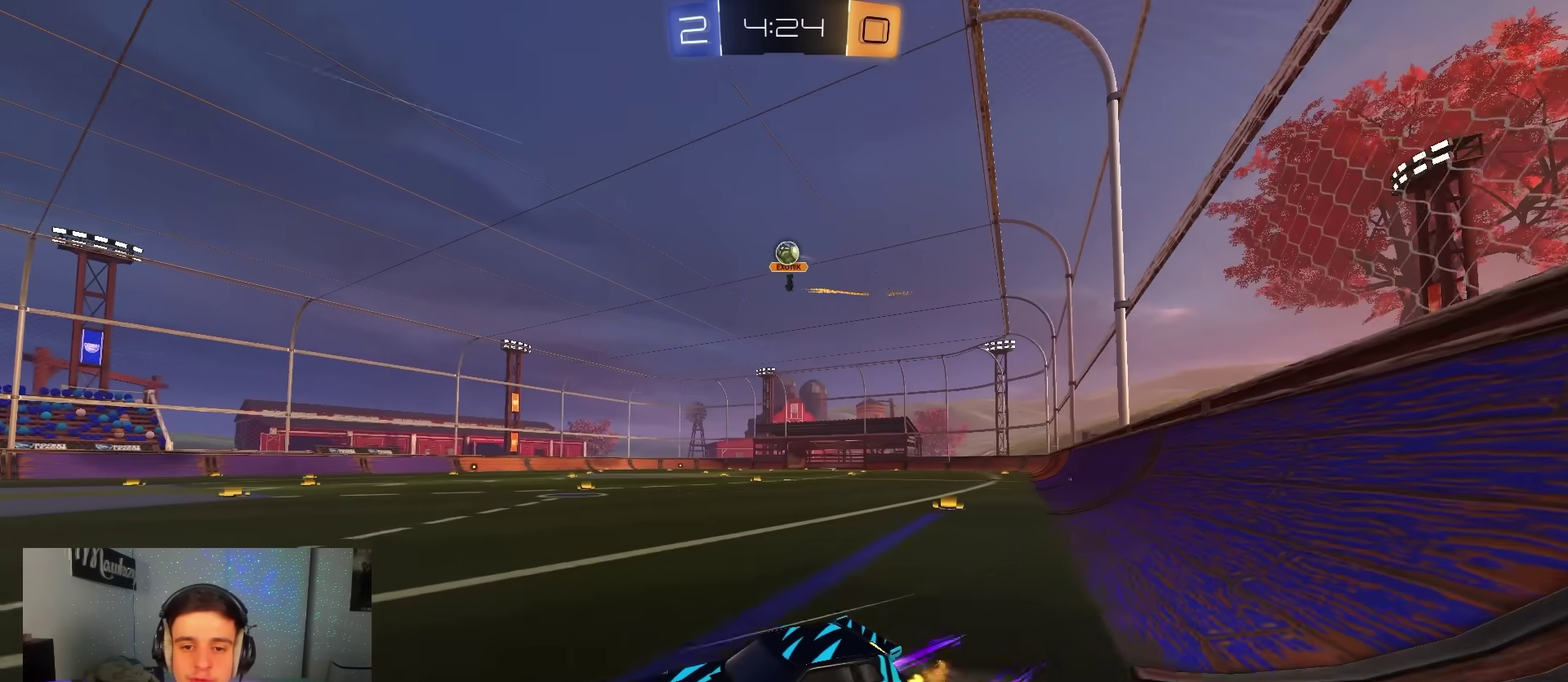
{"dt_ms": 600, "buttons": [], "left_stick": "right", "right_stick": "center", "events": [[50, "left_stick", "right"], [133, "L2", "down"], [150, "R2", "up"], [300, "L2", "up"], [300, "left_stick", "center"], [367, "R2", "down"], [417, "B", "down"], [483, "left_stick", "right"], [533, "B", "up"], [550, "R2", "up"]]}
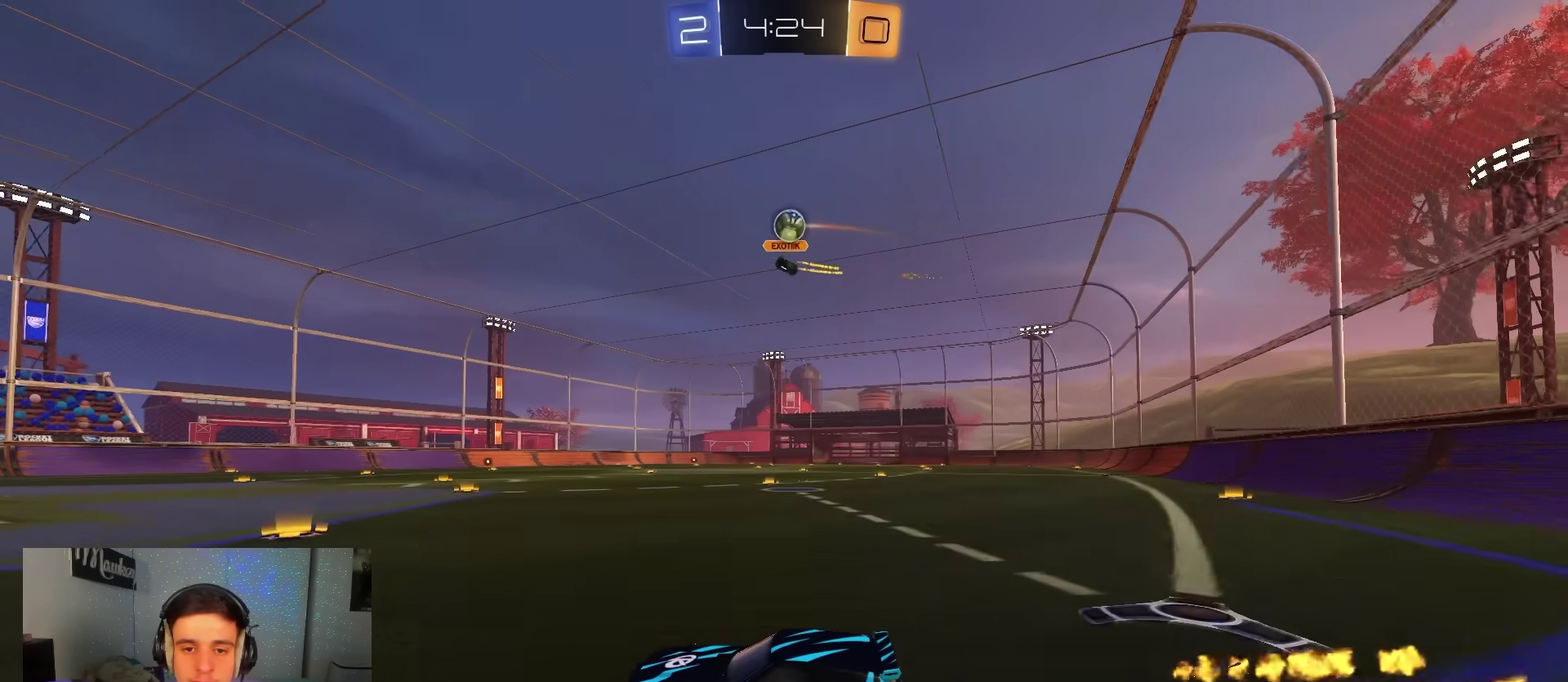
{"dt_ms": 300, "buttons": ["B", "R2"], "left_stick": "center", "right_stick": "center", "events": [[67, "L2", "down"], [67, "left_stick", "left"], [150, "L2", "up"], [150, "left_stick", "center"], [167, "R2", "down"], [283, "B", "down"]]}